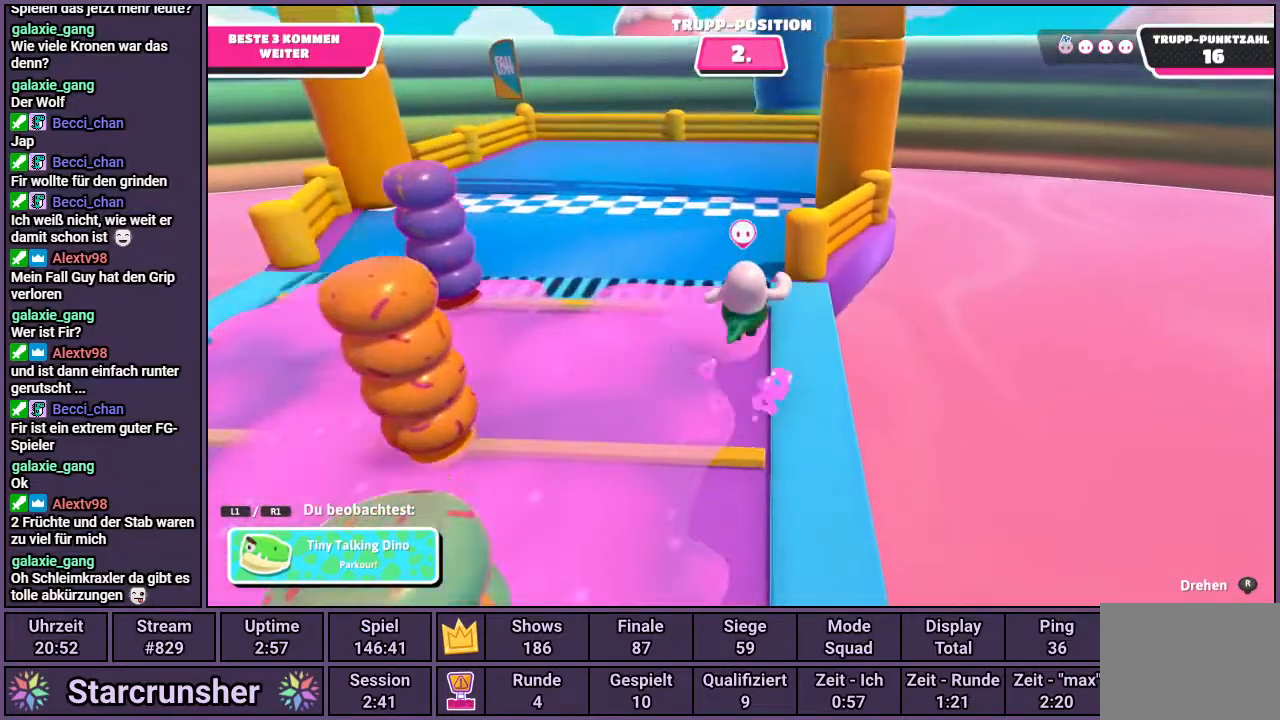
Gameplay with a controller (PlayStation layout); each line is a JSON object with the inputs held at the frame after it. "events" lists button and stick changes between this image and that frame as [ms after this image, input, new state], when the widget could be followed in between.
{"buttons": [], "left_stick": "center", "right_stick": "left", "events": [[483, "right_stick", "left"]]}
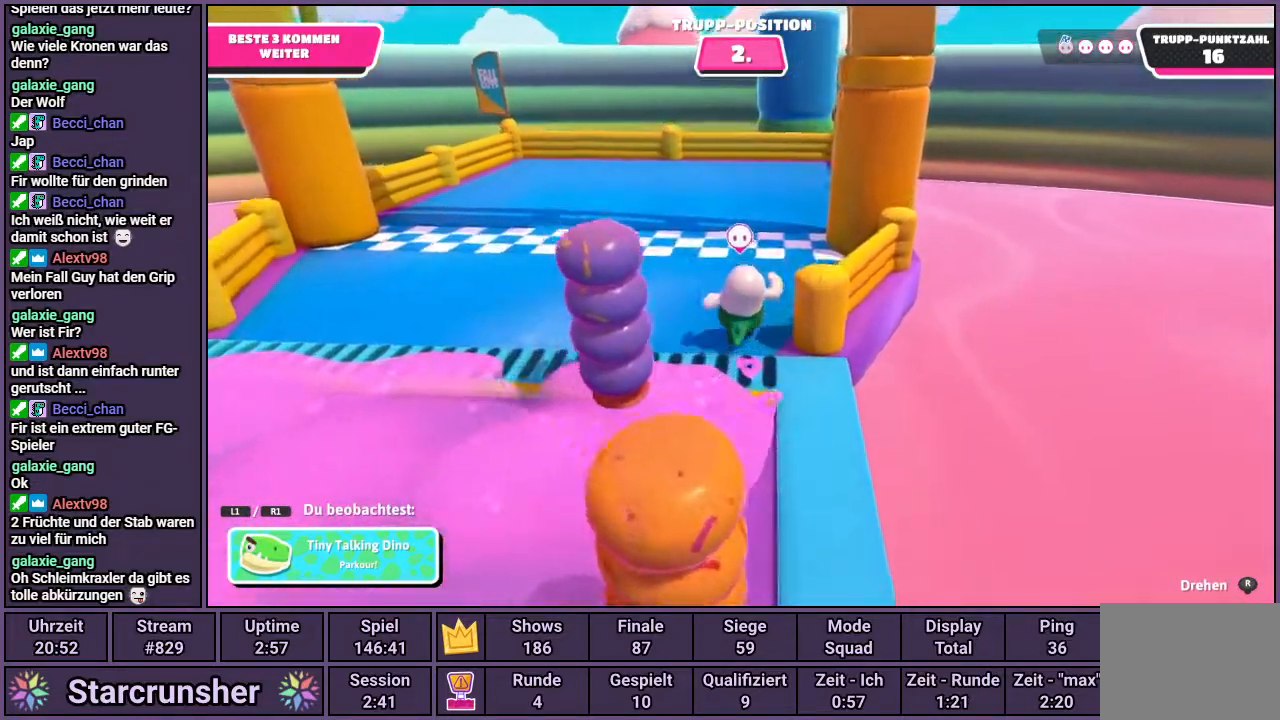
{"buttons": [], "left_stick": "center", "right_stick": "left", "events": []}
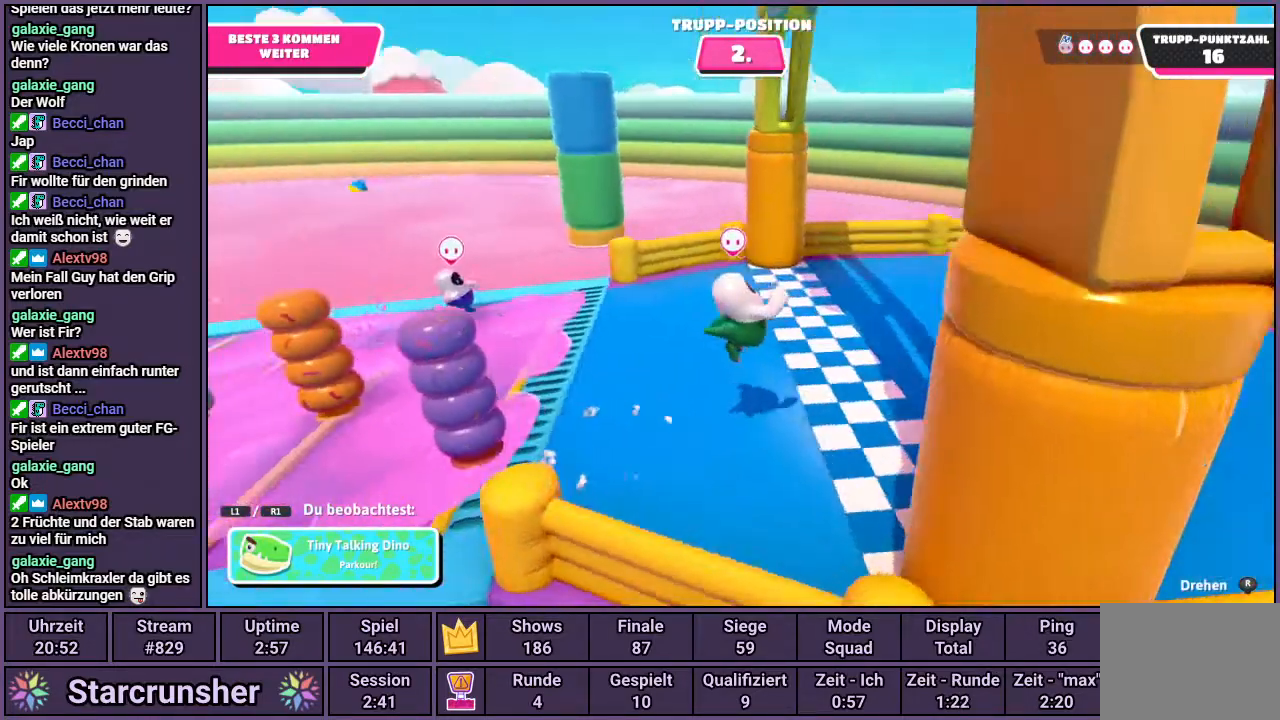
{"buttons": [], "left_stick": "center", "right_stick": "center", "events": [[400, "right_stick", "center"]]}
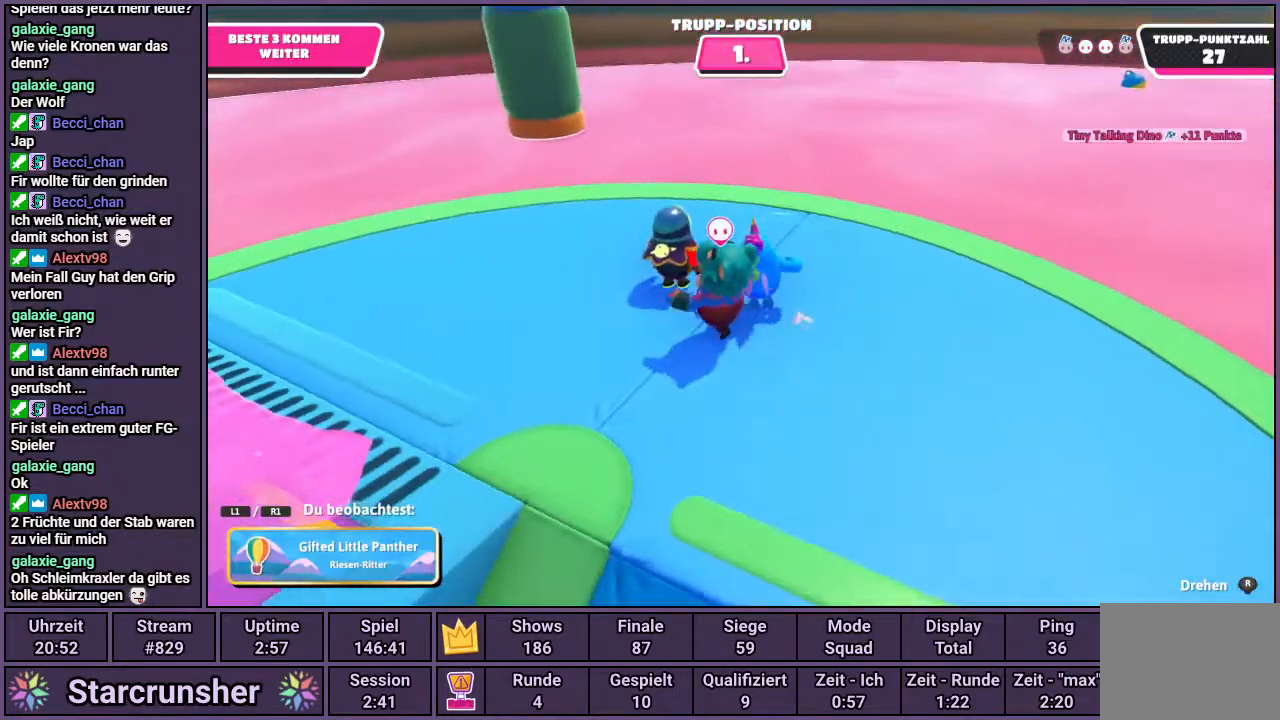
{"buttons": [], "left_stick": "center", "right_stick": "left", "events": [[367, "right_stick", "left"]]}
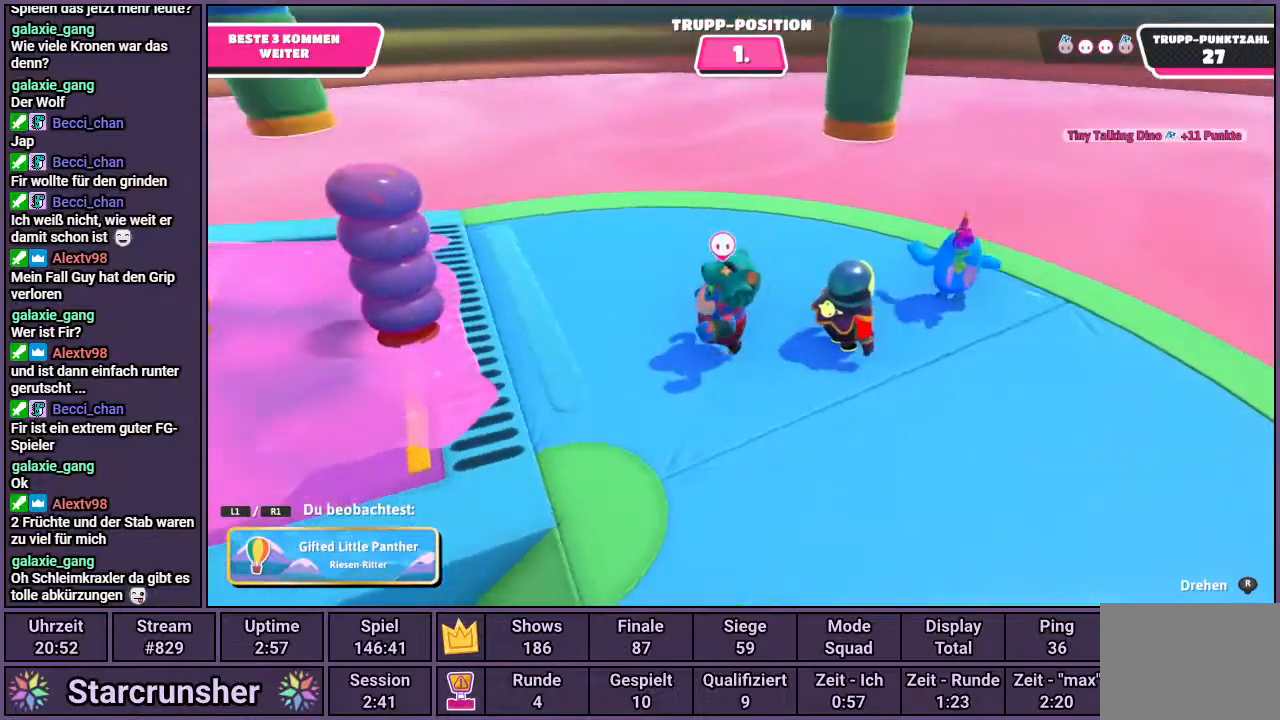
{"buttons": [], "left_stick": "center", "right_stick": "center", "events": [[333, "right_stick", "center"]]}
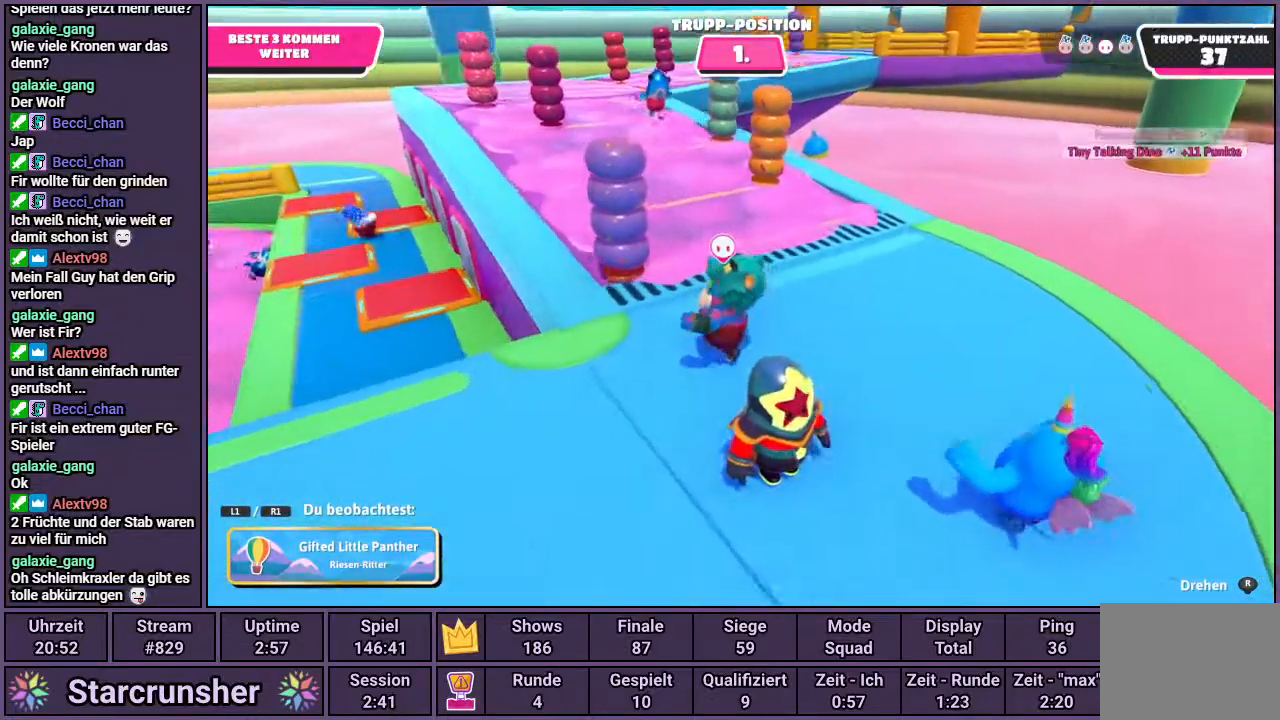
{"buttons": [], "left_stick": "center", "right_stick": "down-right", "events": [[450, "right_stick", "down-right"]]}
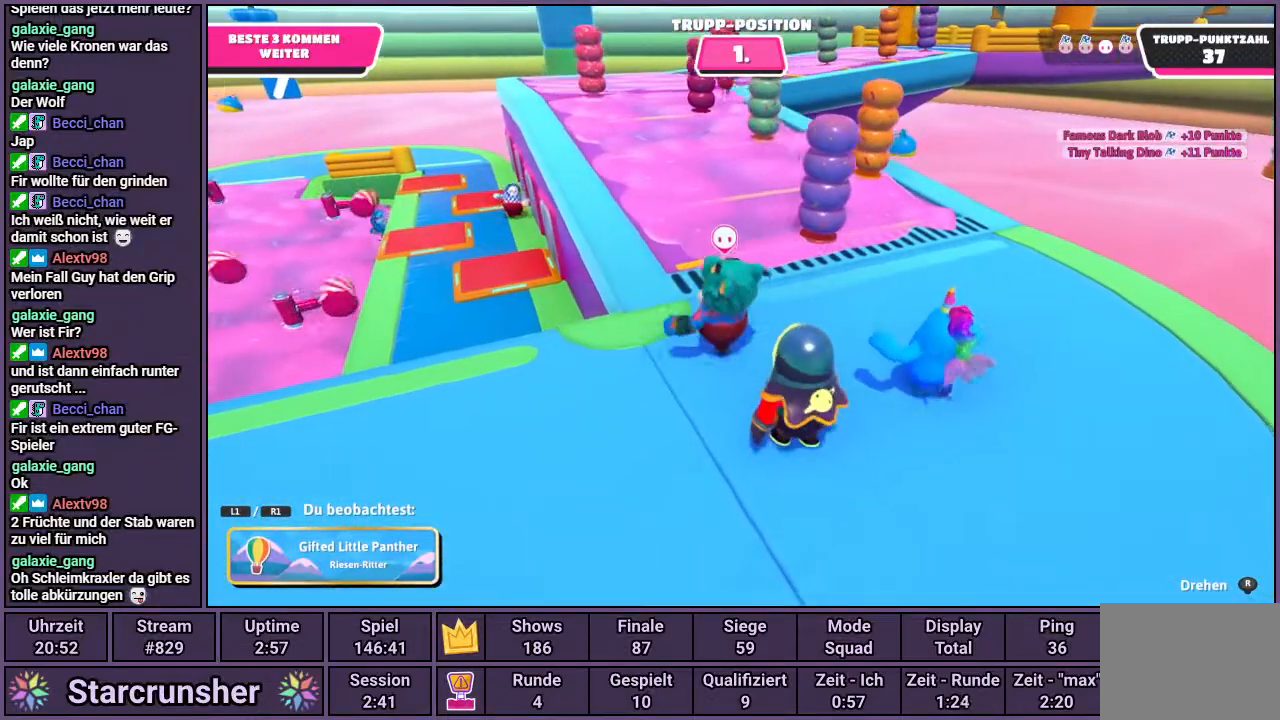
{"buttons": [], "left_stick": "center", "right_stick": "center", "events": [[83, "right_stick", "center"]]}
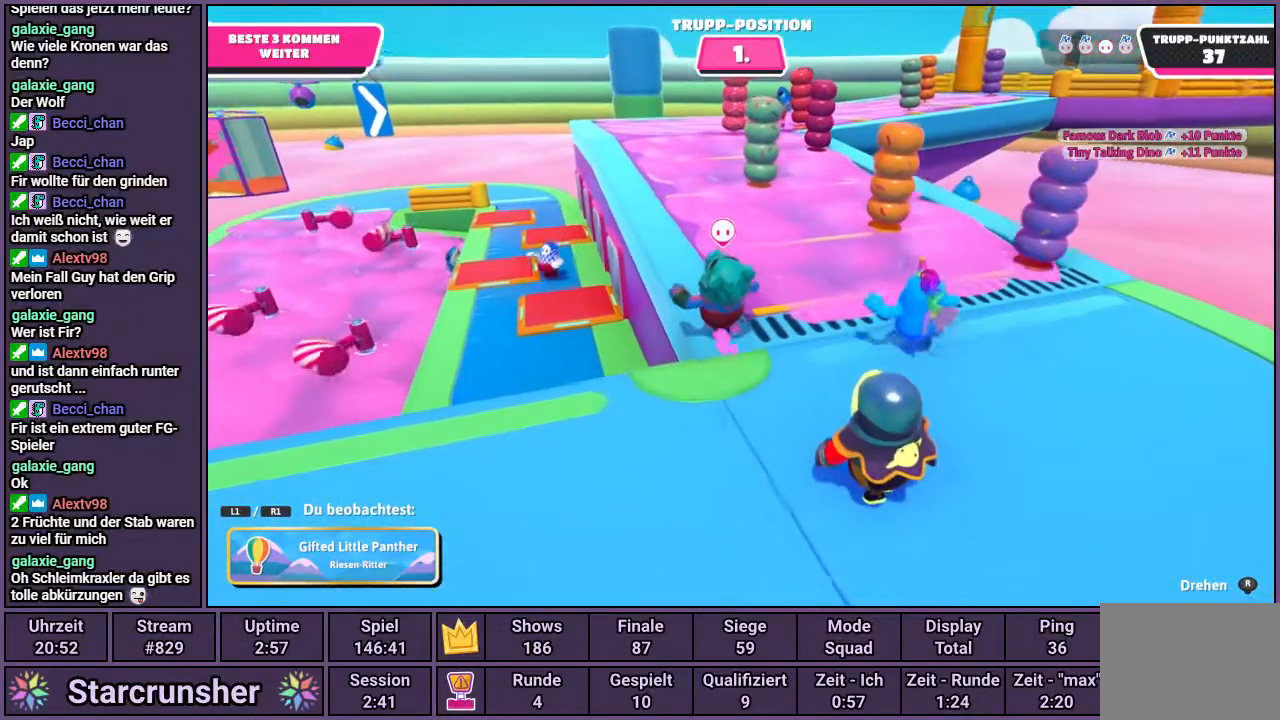
{"buttons": [], "left_stick": "center", "right_stick": "center", "events": []}
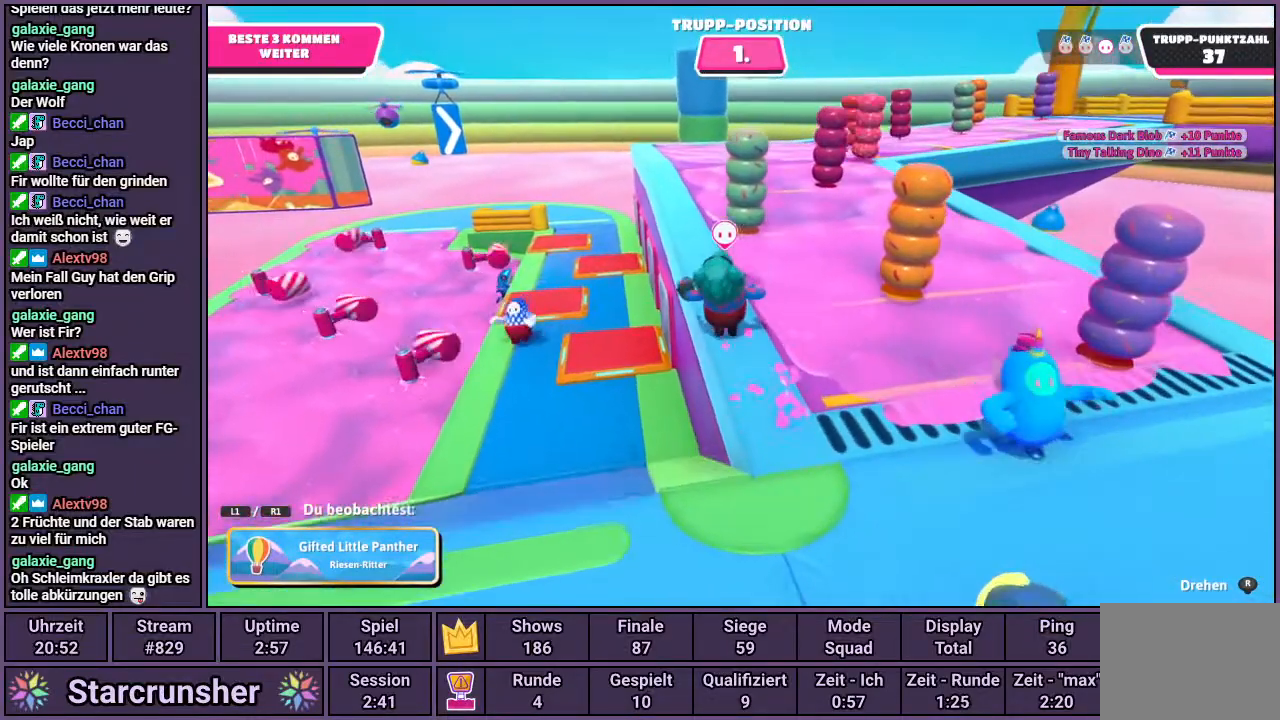
{"buttons": [], "left_stick": "center", "right_stick": "center", "events": []}
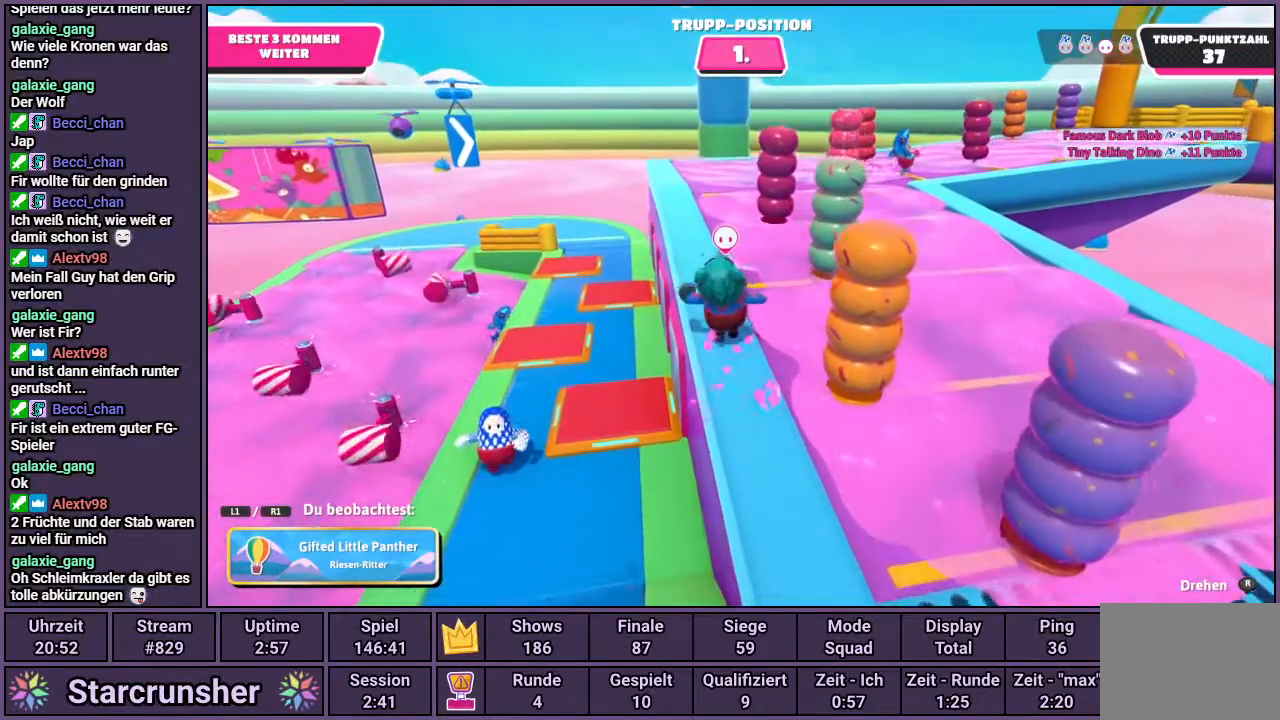
{"buttons": [], "left_stick": "center", "right_stick": "center", "events": []}
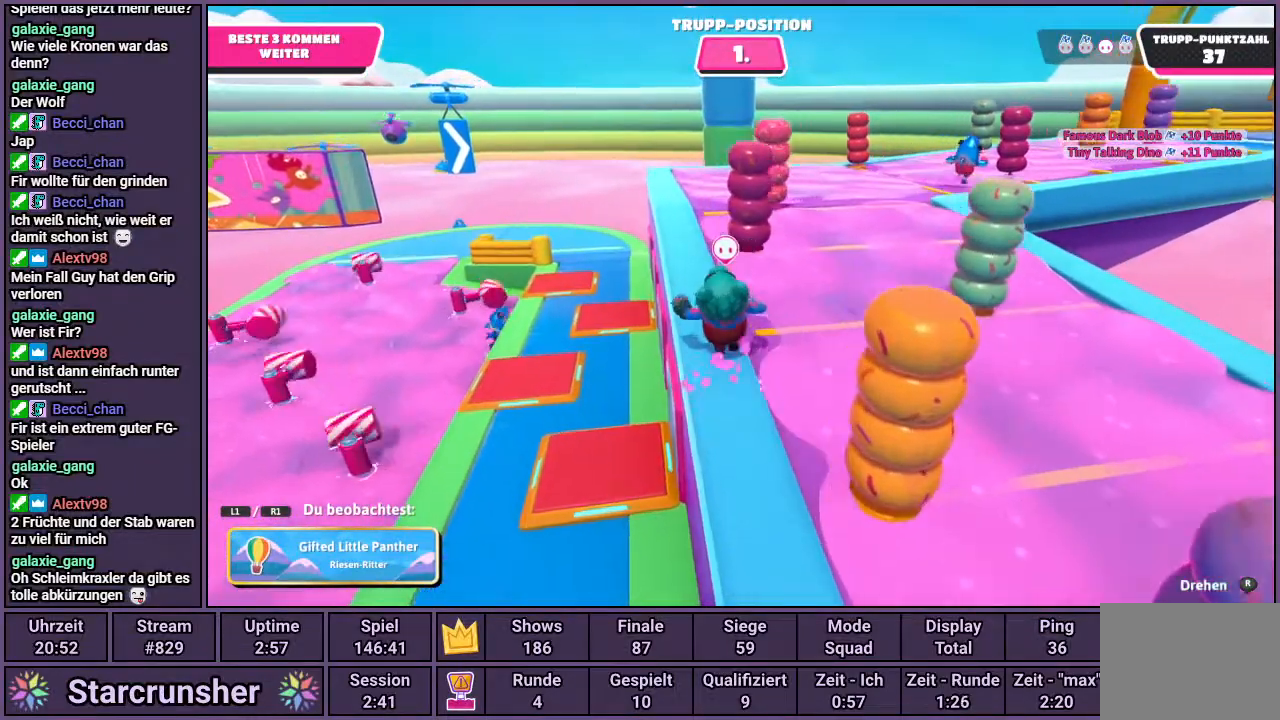
{"buttons": [], "left_stick": "center", "right_stick": "center", "events": []}
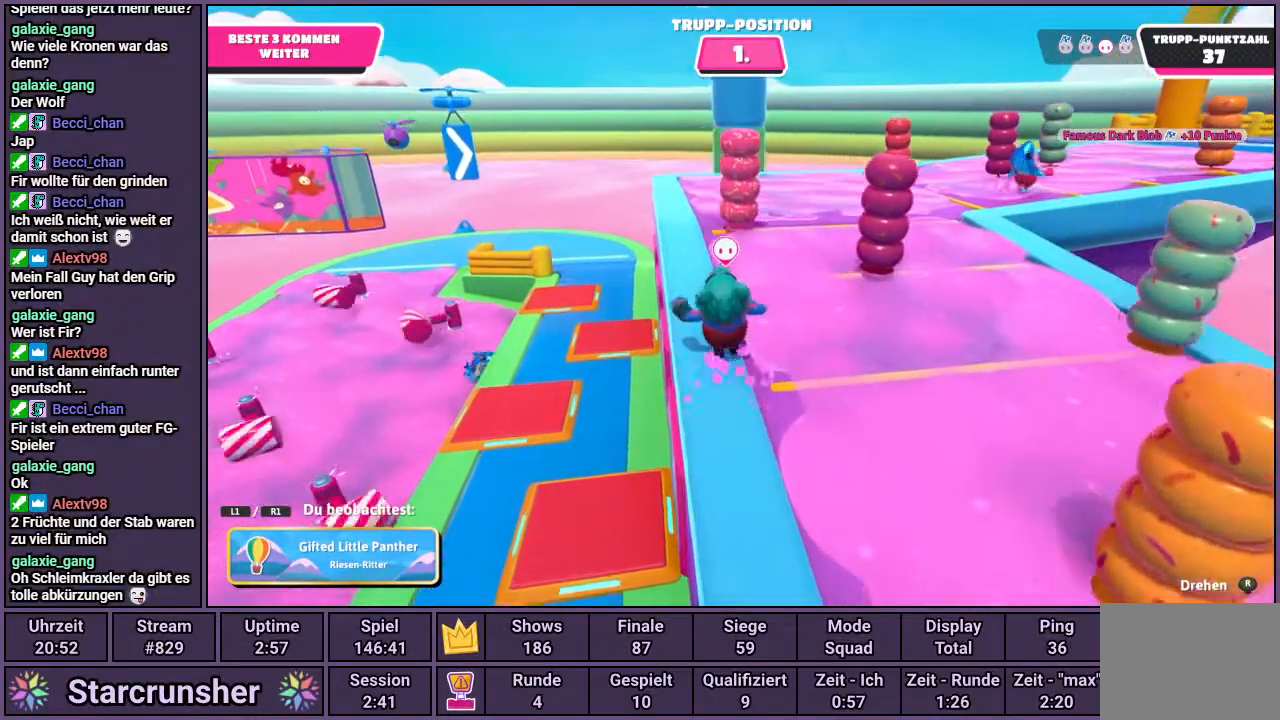
{"buttons": [], "left_stick": "center", "right_stick": "center", "events": []}
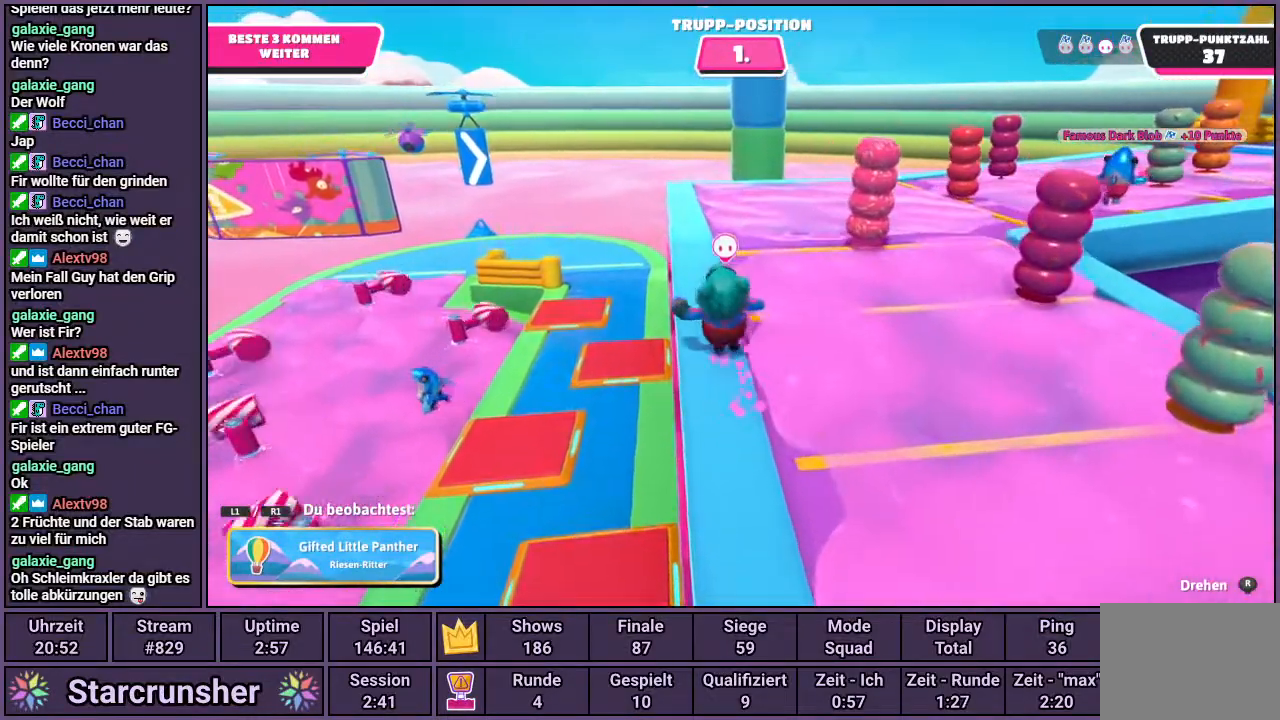
{"buttons": [], "left_stick": "center", "right_stick": "center", "events": []}
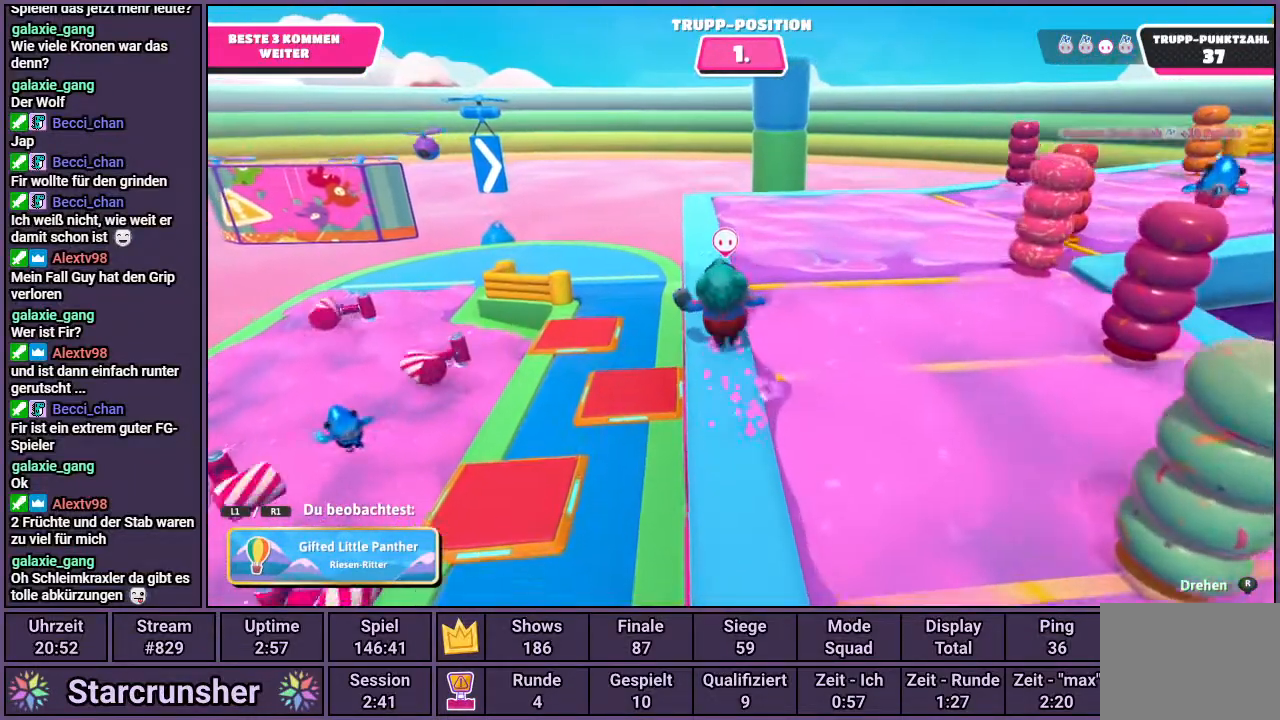
{"buttons": [], "left_stick": "center", "right_stick": "right", "events": [[233, "right_stick", "right"]]}
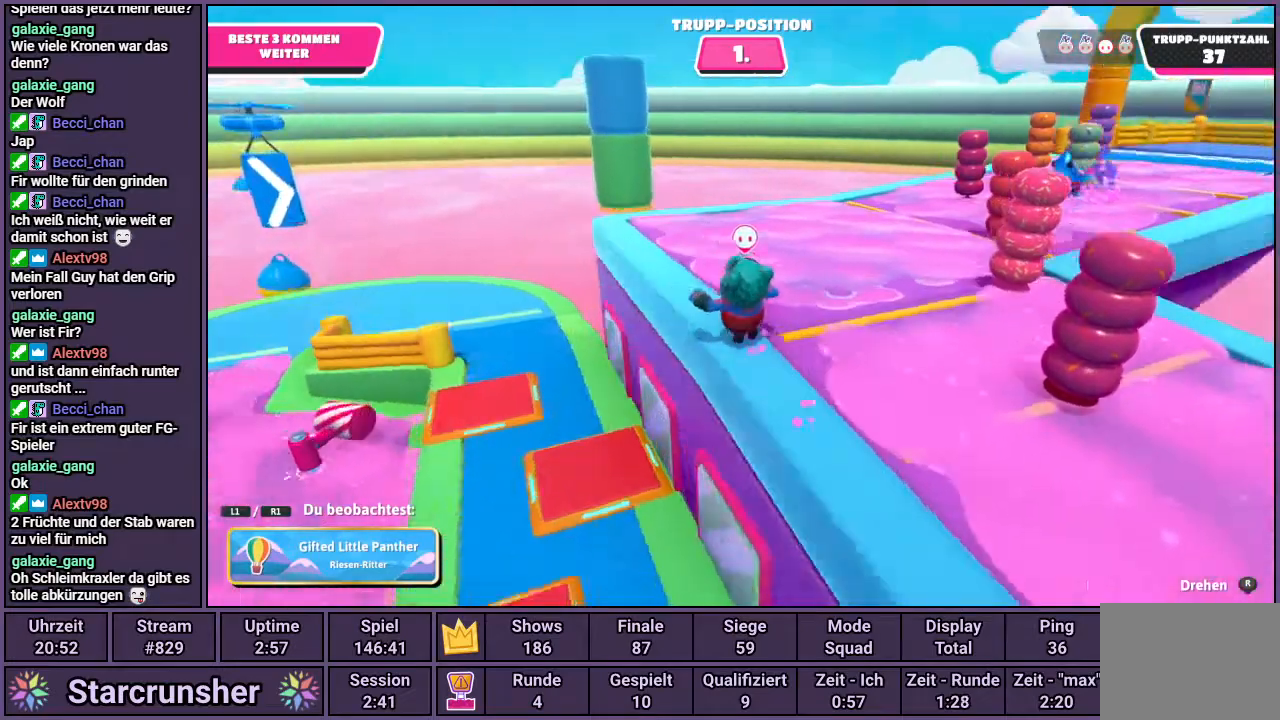
{"buttons": [], "left_stick": "center", "right_stick": "right", "events": []}
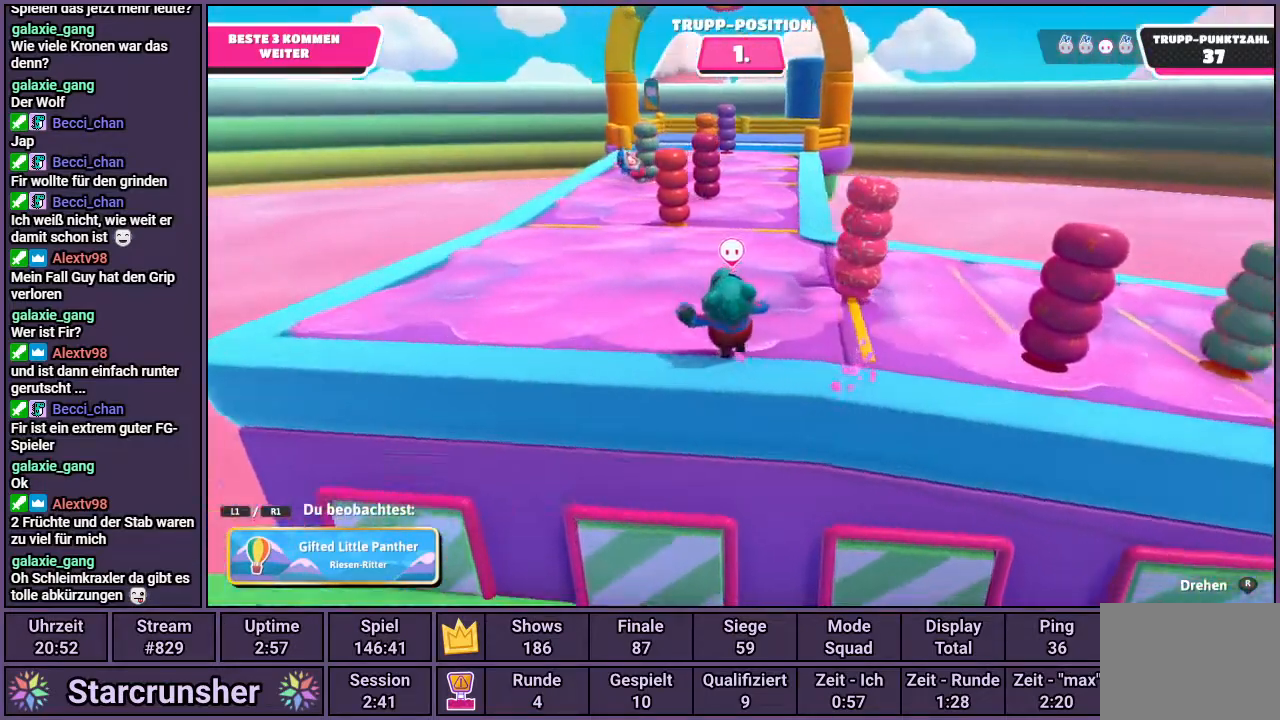
{"buttons": [], "left_stick": "center", "right_stick": "center", "events": [[67, "right_stick", "center"]]}
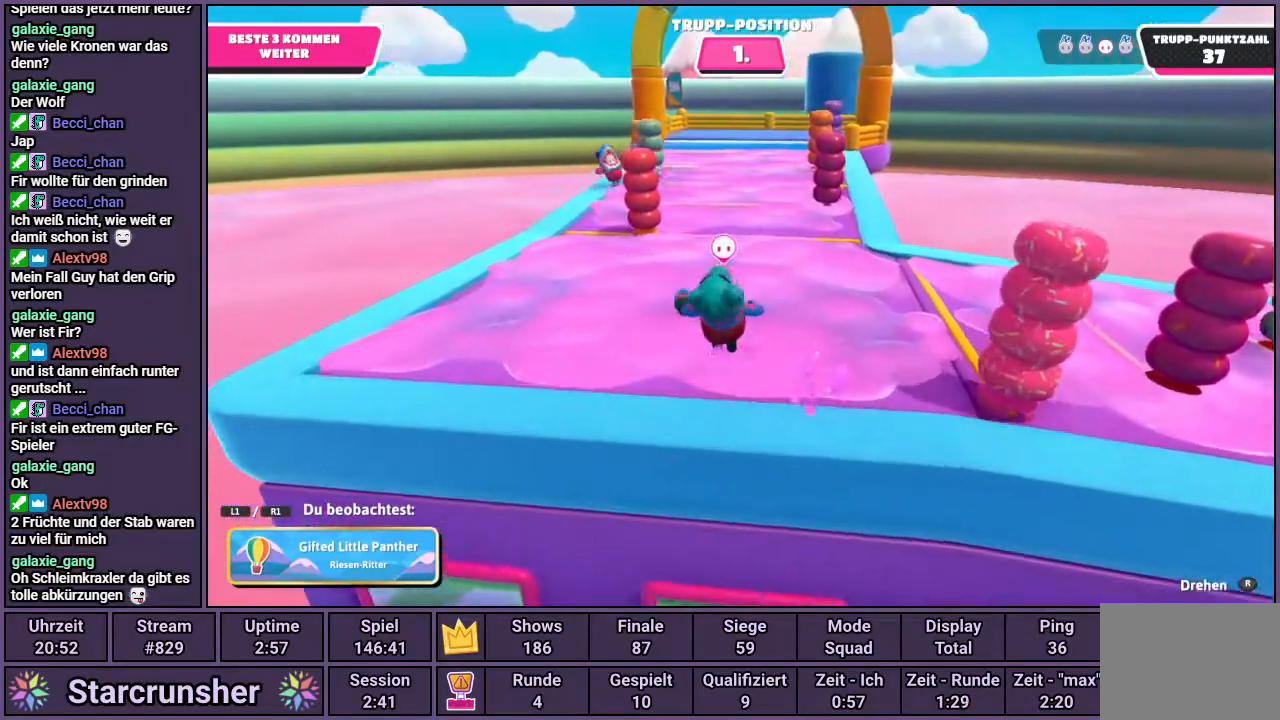
{"buttons": [], "left_stick": "center", "right_stick": "center", "events": []}
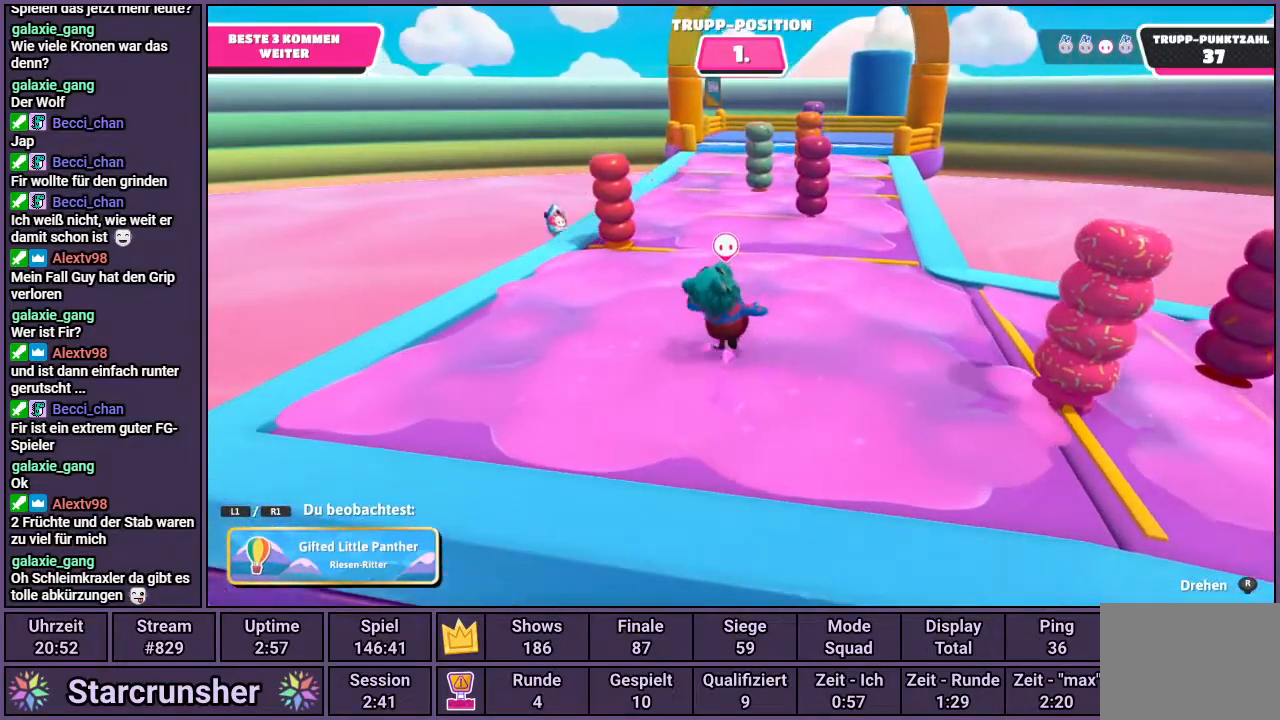
{"buttons": [], "left_stick": "center", "right_stick": "center", "events": []}
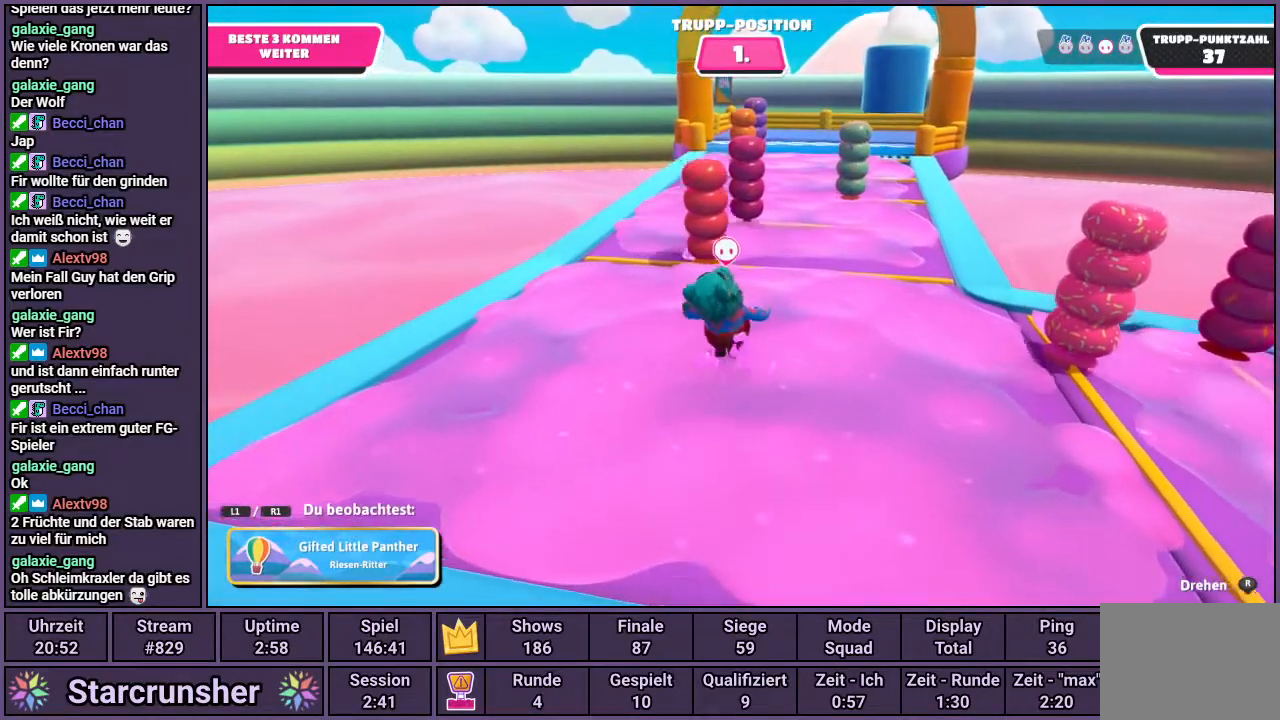
{"buttons": [], "left_stick": "center", "right_stick": "up", "events": [[333, "right_stick", "up"]]}
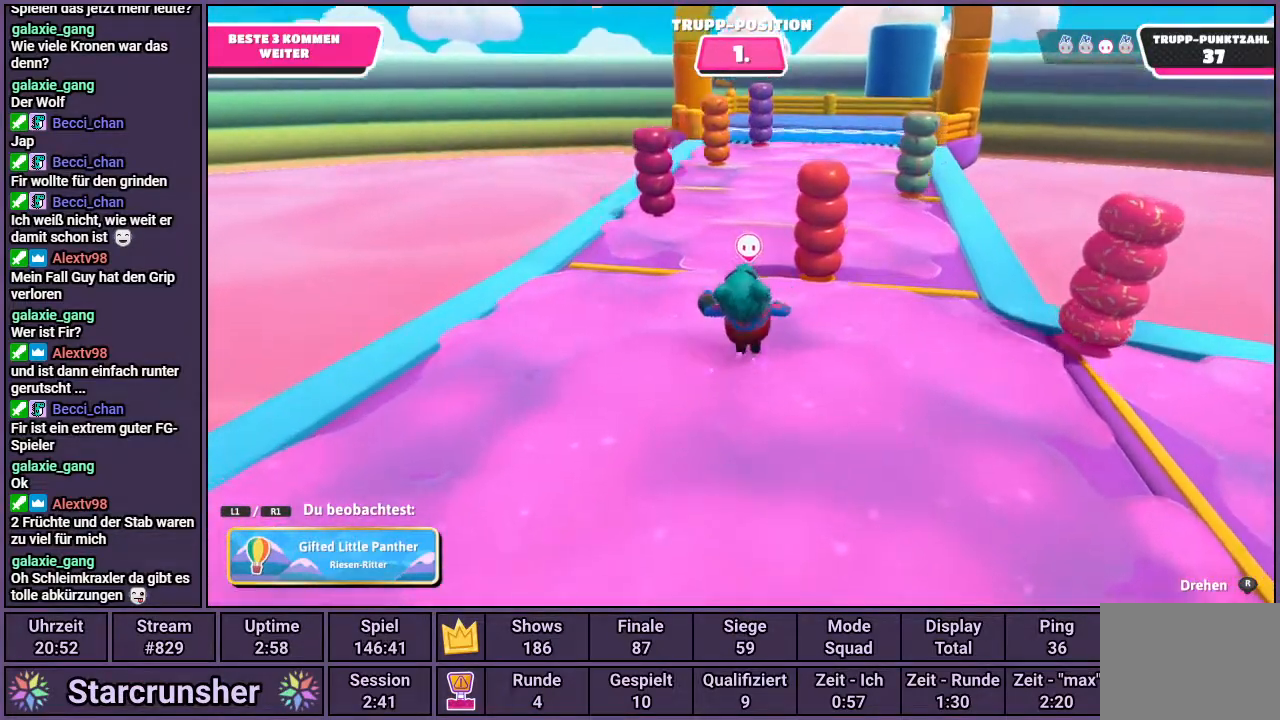
{"buttons": [], "left_stick": "center", "right_stick": "center", "events": [[183, "right_stick", "center"]]}
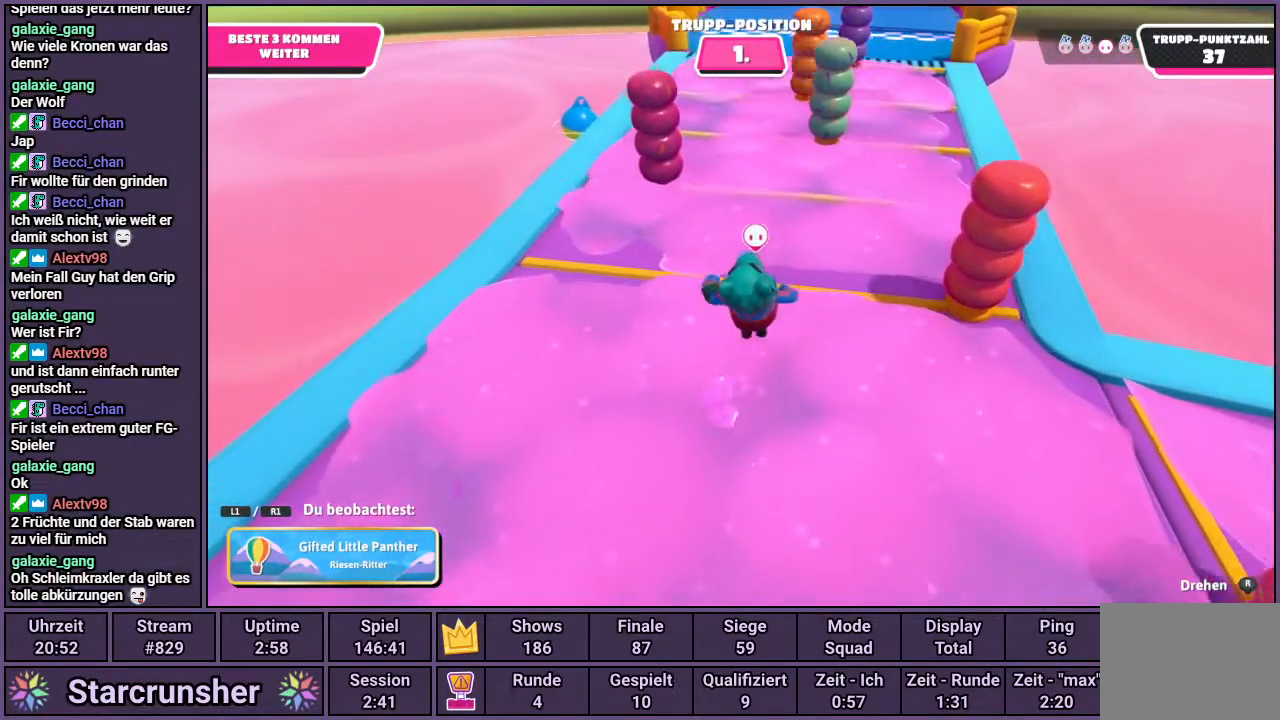
{"buttons": [], "left_stick": "center", "right_stick": "center", "events": []}